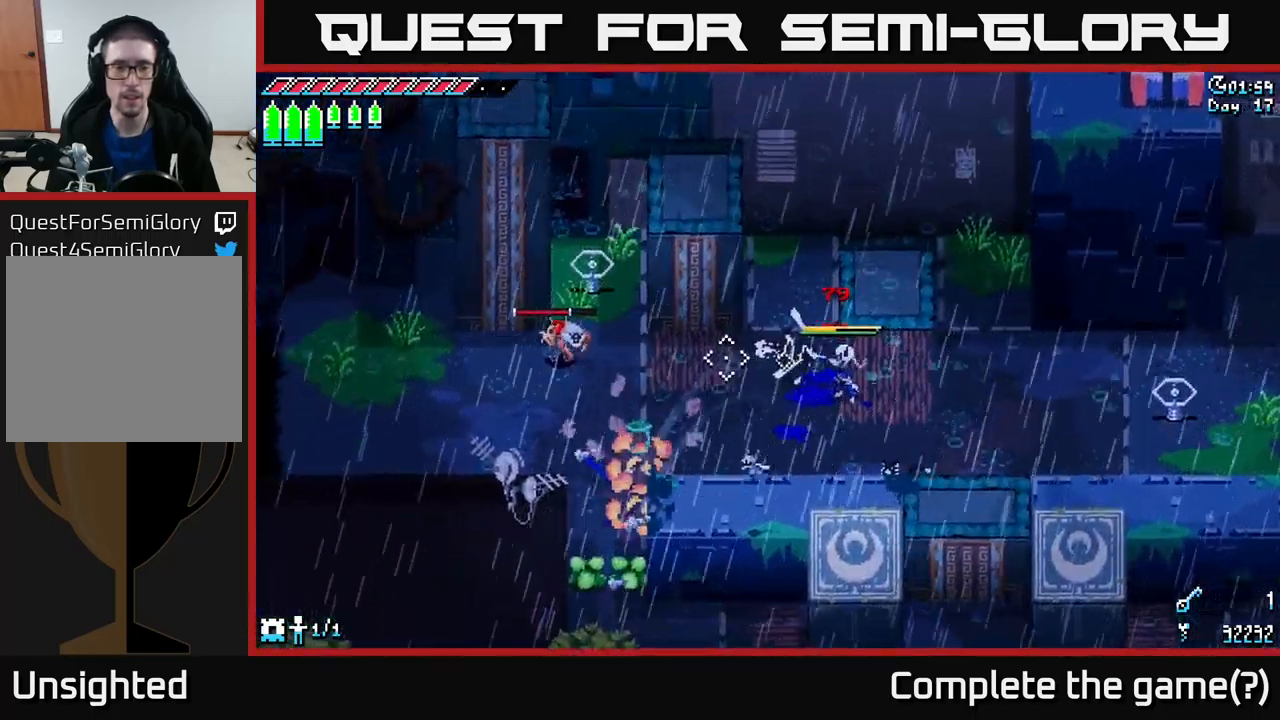
Gameplay with a controller (Xbox layout); each line is a JSON object with the inputs held at the frame after it. "events" lists button and stick changes between this image and that frame as [ms after this image, input, new state], when the widget could be followed in between.
{"buttons": ["R2"], "left_stick": "center", "right_stick": "left", "events": [[83, "L2", "up"], [483, "R2", "down"]]}
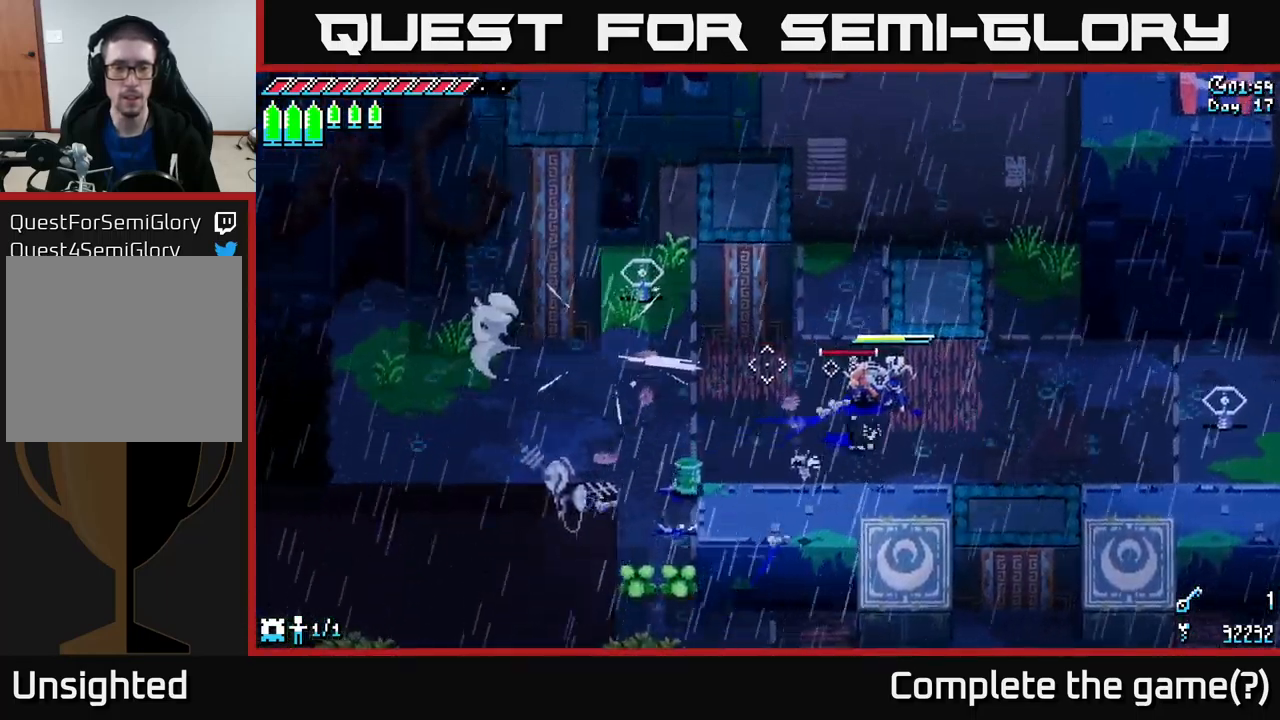
{"buttons": [], "left_stick": "center", "right_stick": "left", "events": [[84, "R2", "up"], [317, "R2", "down"], [384, "R2", "up"]]}
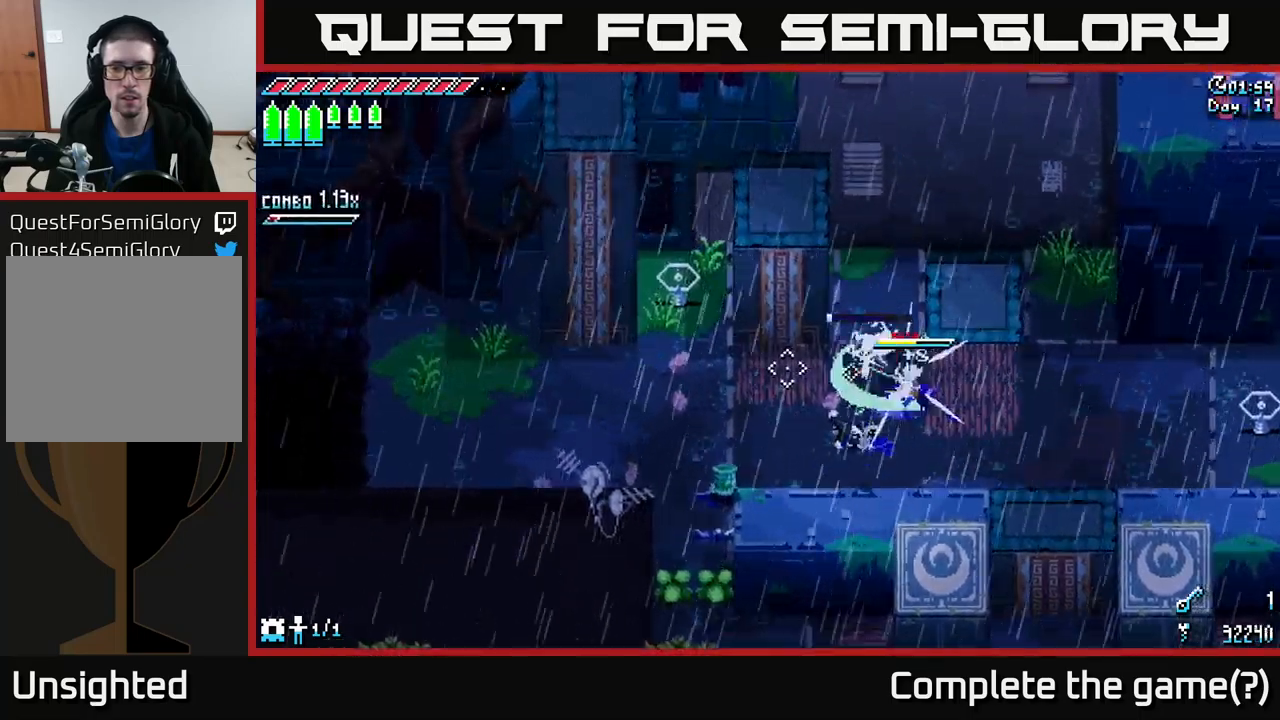
{"buttons": [], "left_stick": "right", "right_stick": "center", "events": [[200, "left_stick", "right"], [267, "right_stick", "center"]]}
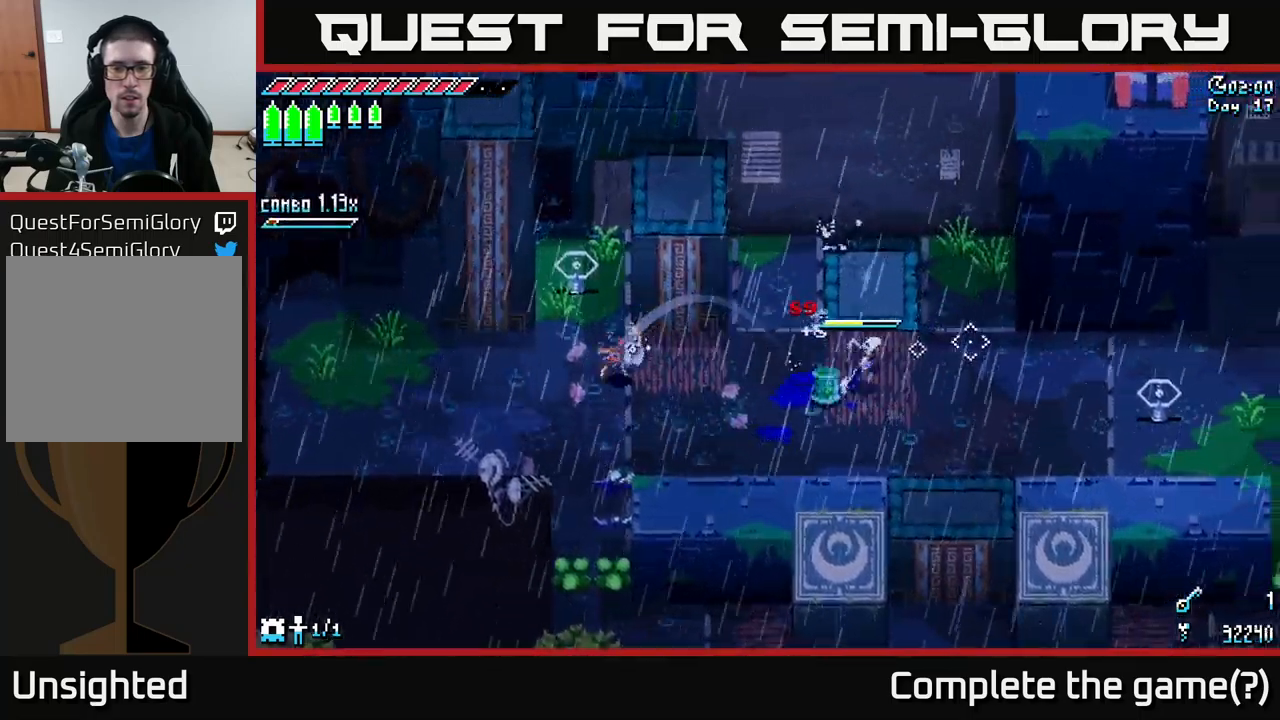
{"buttons": [], "left_stick": "right", "right_stick": "center", "events": [[167, "X", "down"], [334, "X", "up"]]}
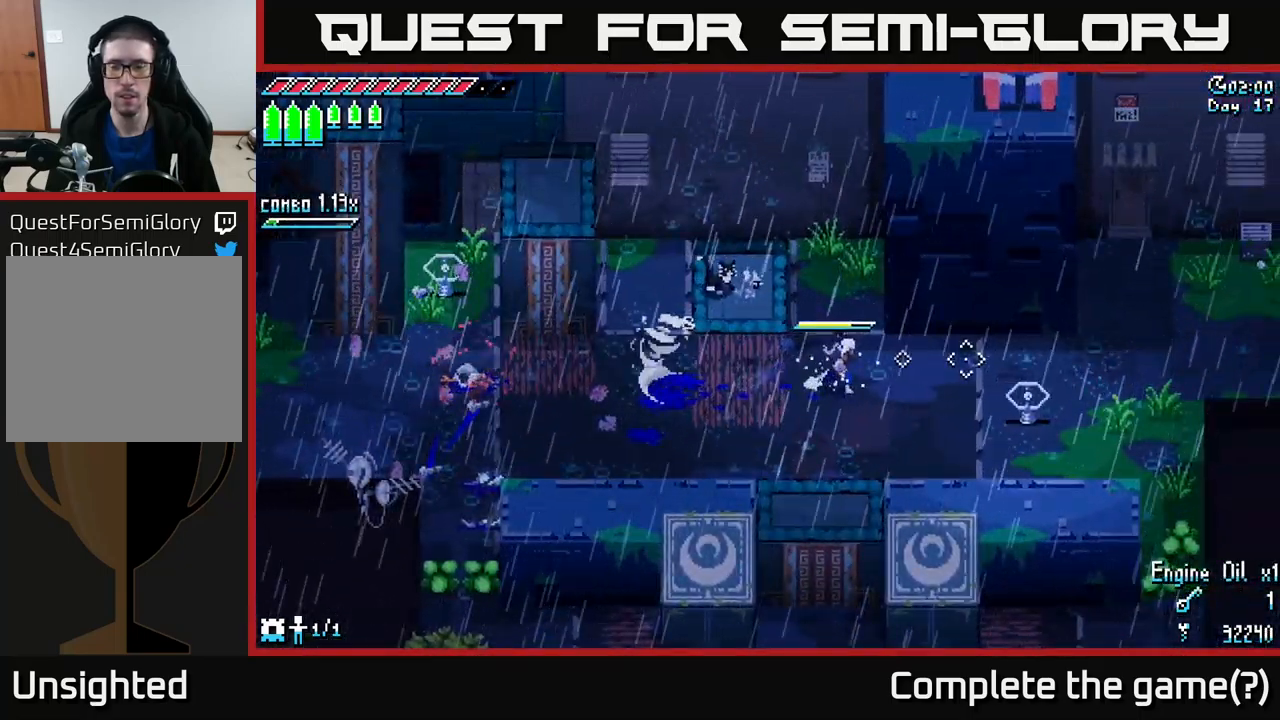
{"buttons": [], "left_stick": "center", "right_stick": "center", "events": [[50, "START", "down"], [50, "left_stick", "center"], [167, "START", "up"], [317, "left_stick", "down"], [500, "left_stick", "center"]]}
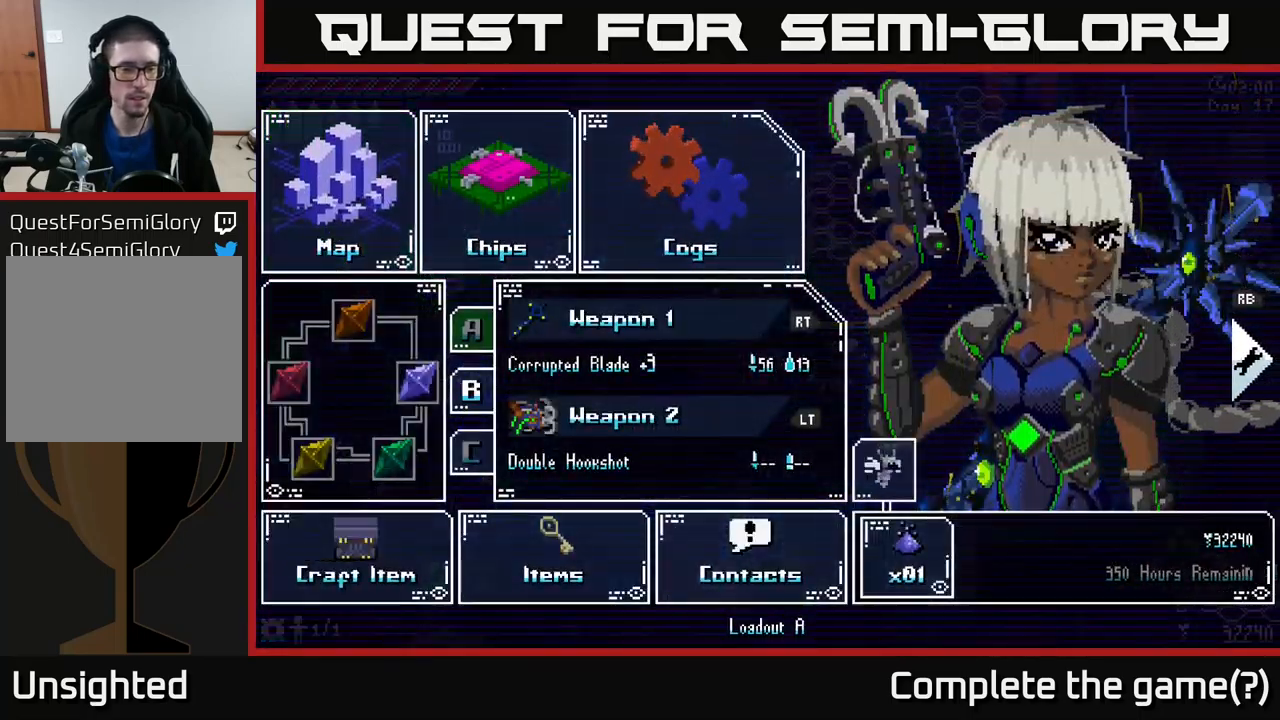
{"buttons": [], "left_stick": "down", "right_stick": "center", "events": [[50, "left_stick", "down"], [184, "left_stick", "center"], [250, "left_stick", "down"], [367, "left_stick", "center"], [450, "left_stick", "down"]]}
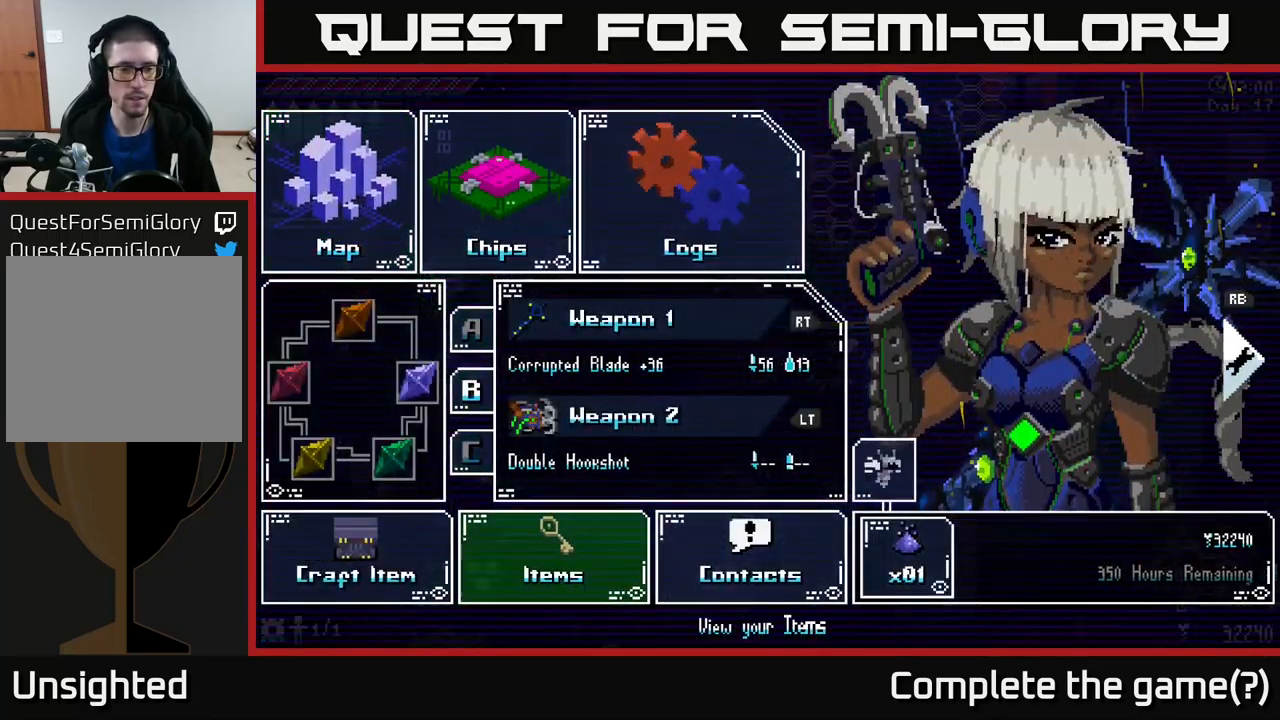
{"buttons": [], "left_stick": "center", "right_stick": "center", "events": [[84, "left_stick", "center"], [167, "A", "down"], [300, "A", "up"]]}
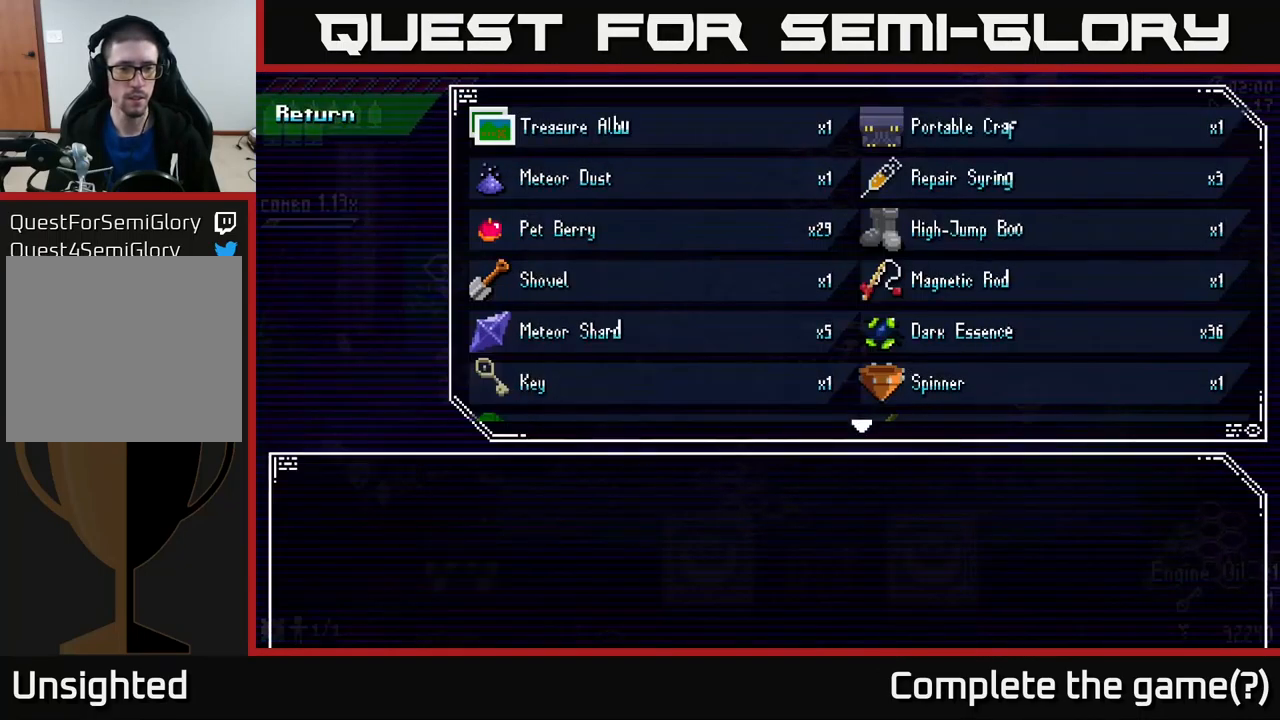
{"buttons": [], "left_stick": "up", "right_stick": "center", "events": [[67, "left_stick", "down"], [250, "left_stick", "center"], [467, "left_stick", "up"]]}
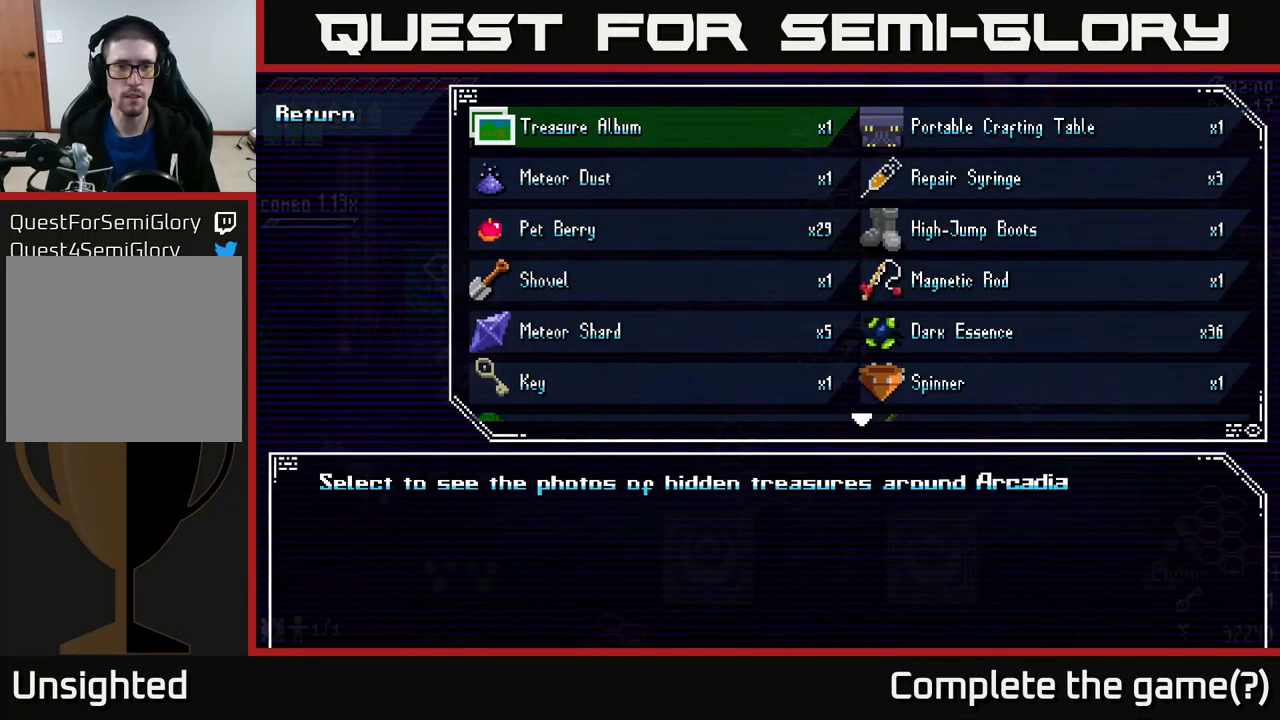
{"buttons": [], "left_stick": "center", "right_stick": "center", "events": [[50, "left_stick", "center"], [117, "A", "down"], [184, "A", "up"], [350, "left_stick", "right"], [484, "left_stick", "center"]]}
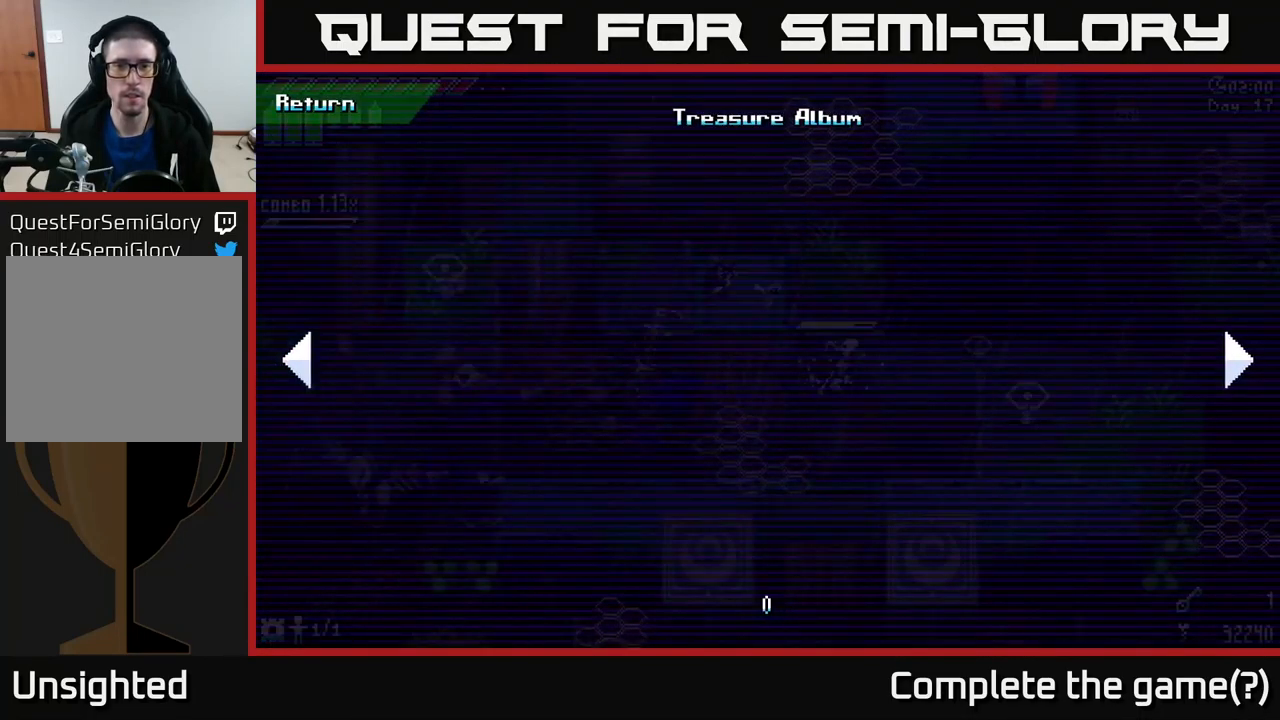
{"buttons": [], "left_stick": "center", "right_stick": "center", "events": [[34, "left_stick", "right"], [134, "left_stick", "center"], [350, "left_stick", "left"], [484, "left_stick", "center"]]}
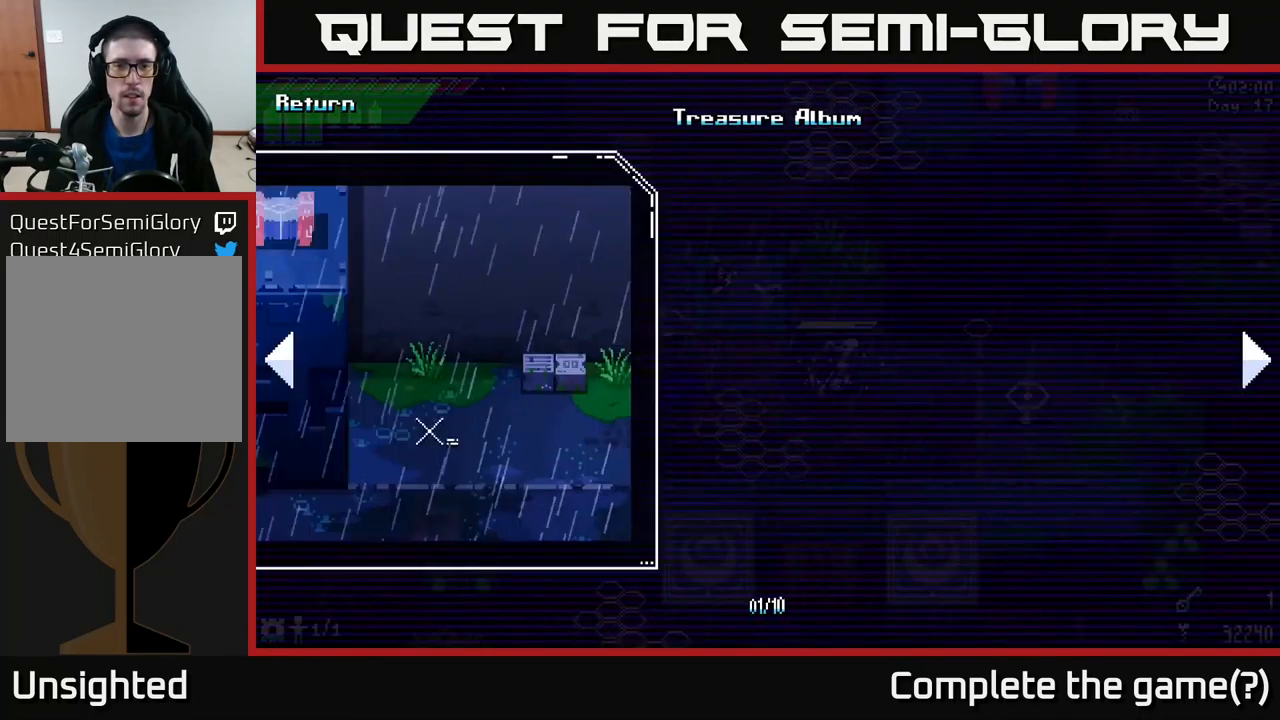
{"buttons": [], "left_stick": "center", "right_stick": "center", "events": []}
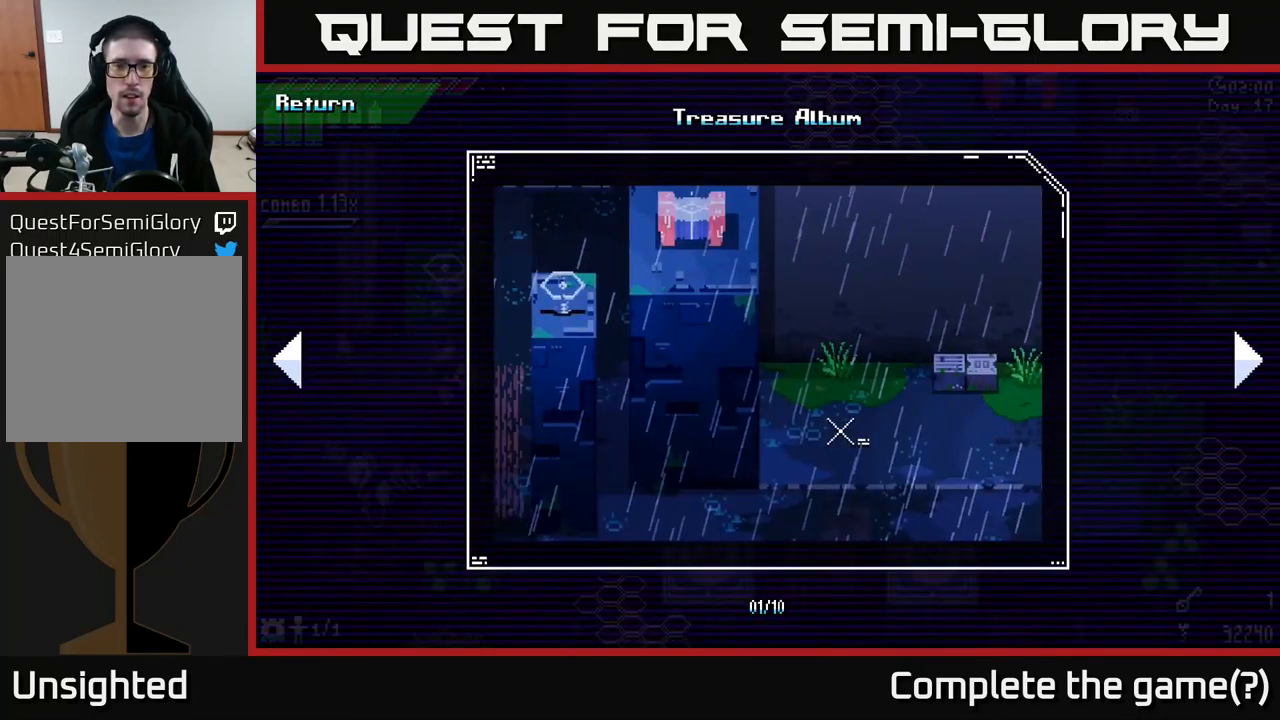
{"buttons": [], "left_stick": "center", "right_stick": "center", "events": []}
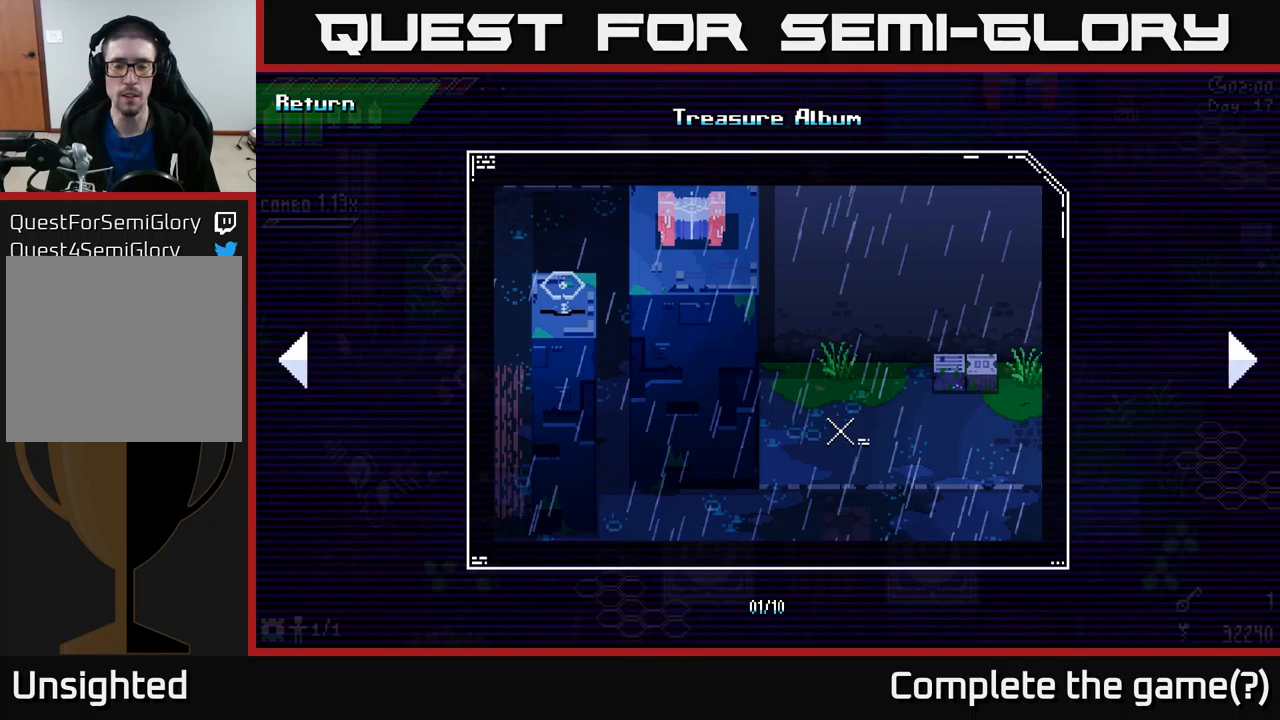
{"buttons": ["B"], "left_stick": "center", "right_stick": "center", "events": [[416, "B", "down"]]}
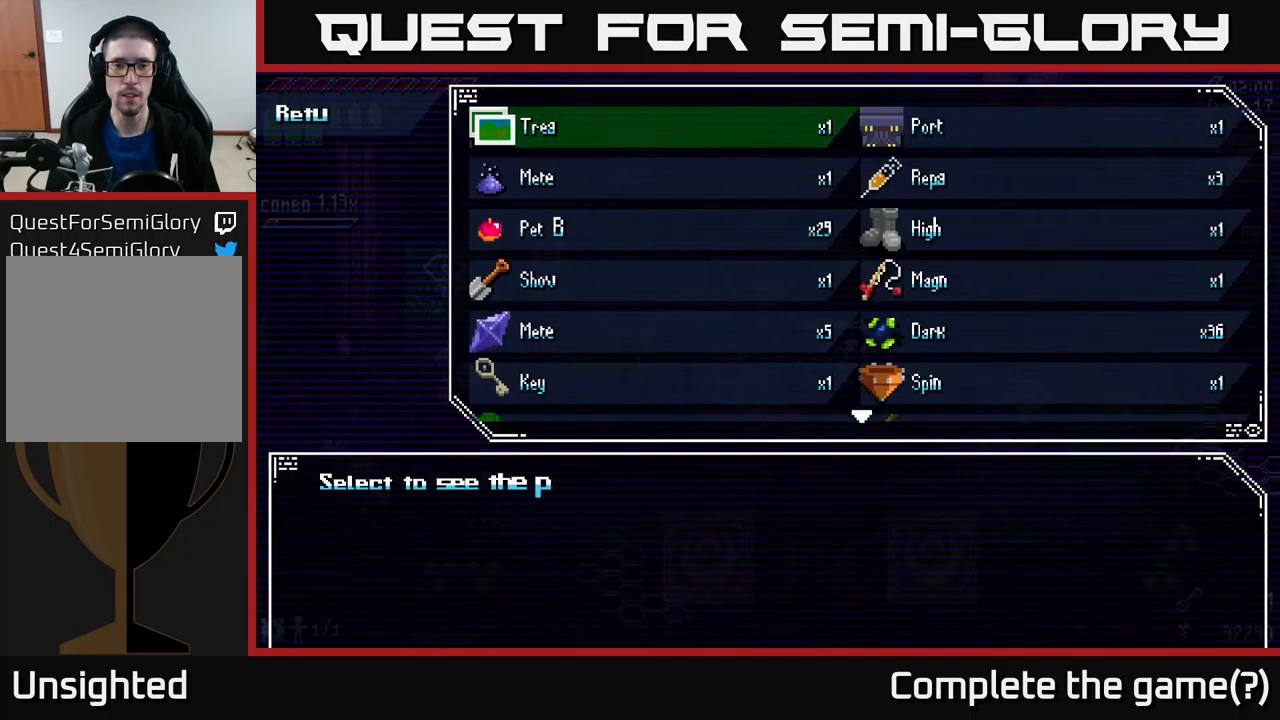
{"buttons": [], "left_stick": "center", "right_stick": "center", "events": [[33, "B", "up"], [233, "B", "down"], [350, "B", "up"]]}
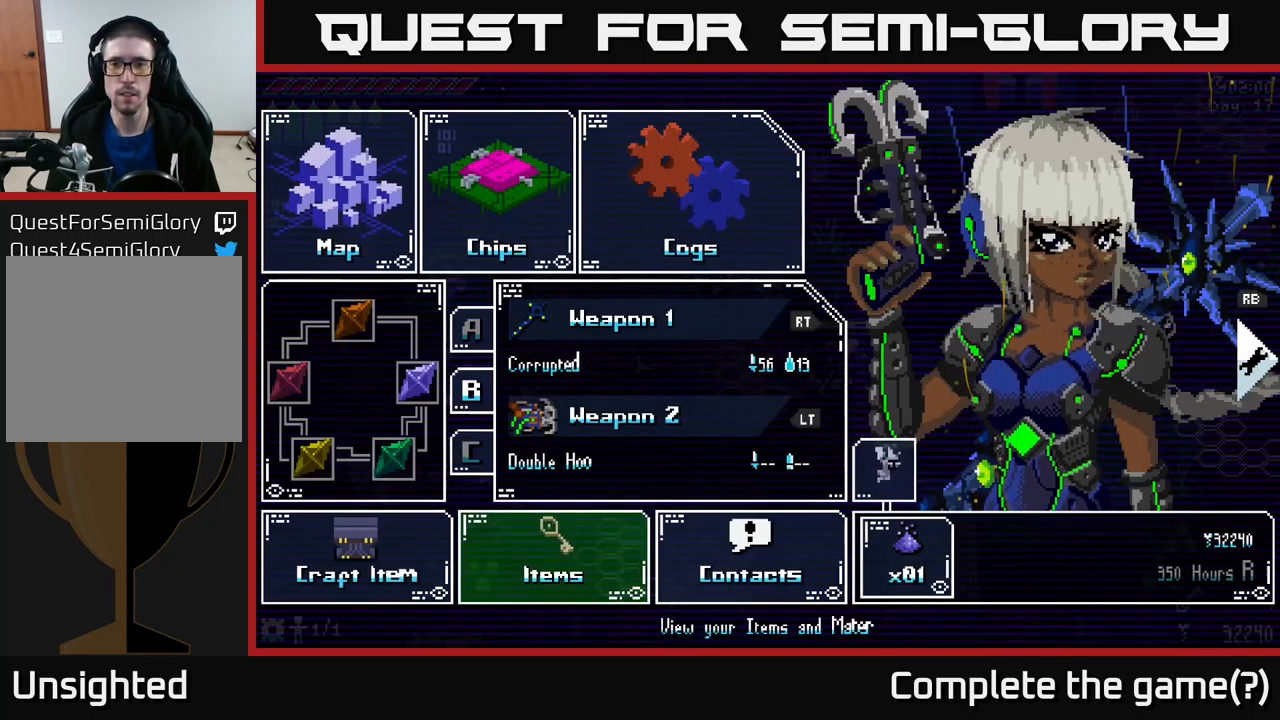
{"buttons": ["X"], "left_stick": "right", "right_stick": "center", "events": [[133, "B", "down"], [250, "B", "up"], [466, "left_stick", "right"], [500, "X", "down"]]}
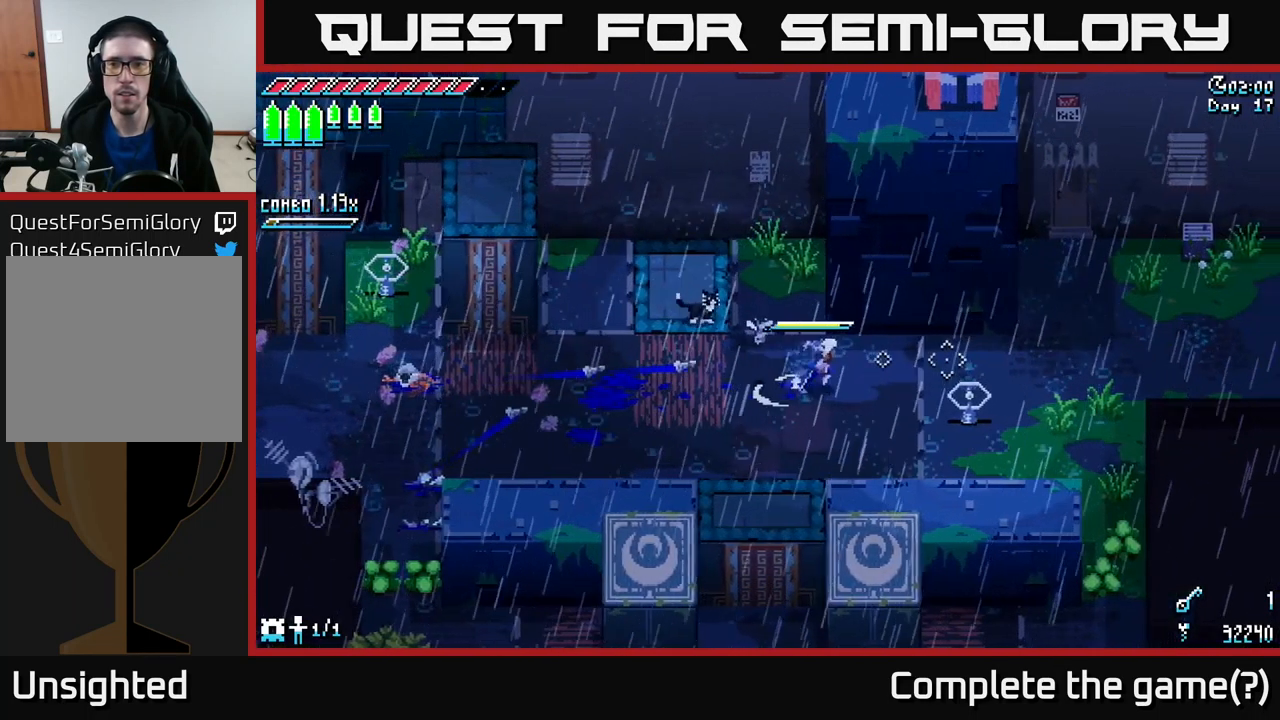
{"buttons": ["X"], "left_stick": "right", "right_stick": "center", "events": []}
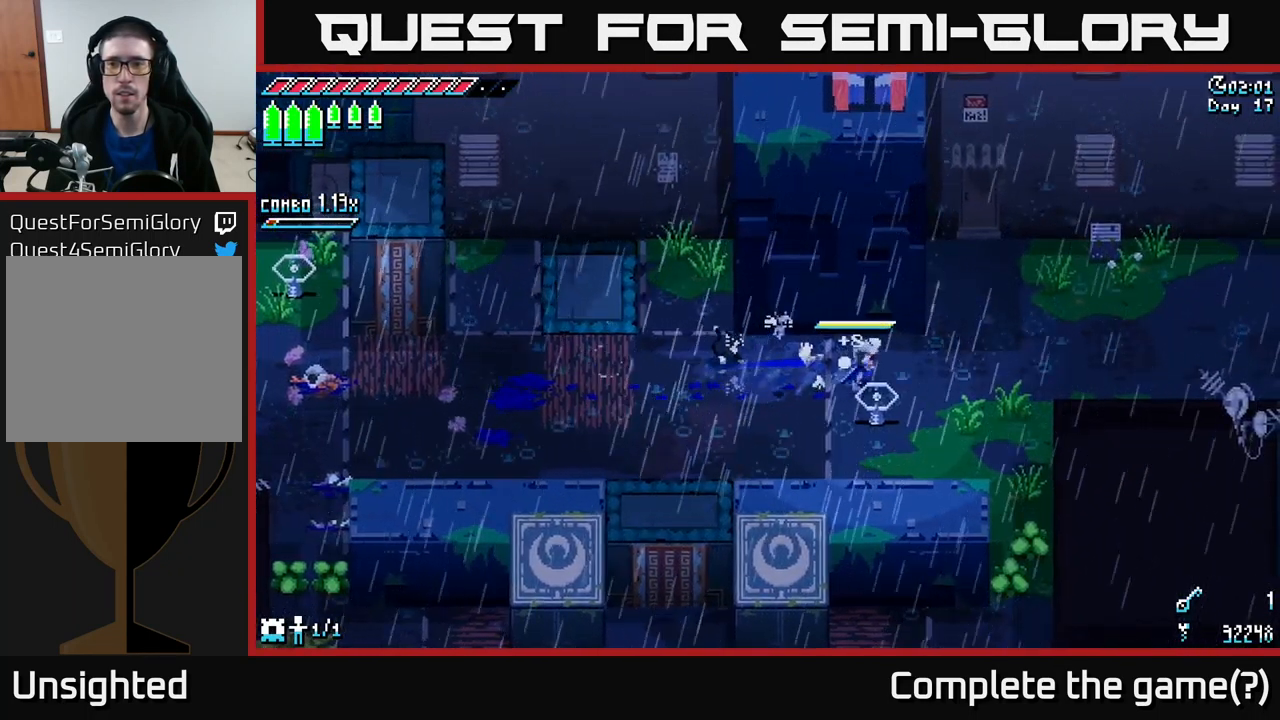
{"buttons": ["X"], "left_stick": "up", "right_stick": "center", "events": [[350, "left_stick", "up-right"], [483, "left_stick", "up"]]}
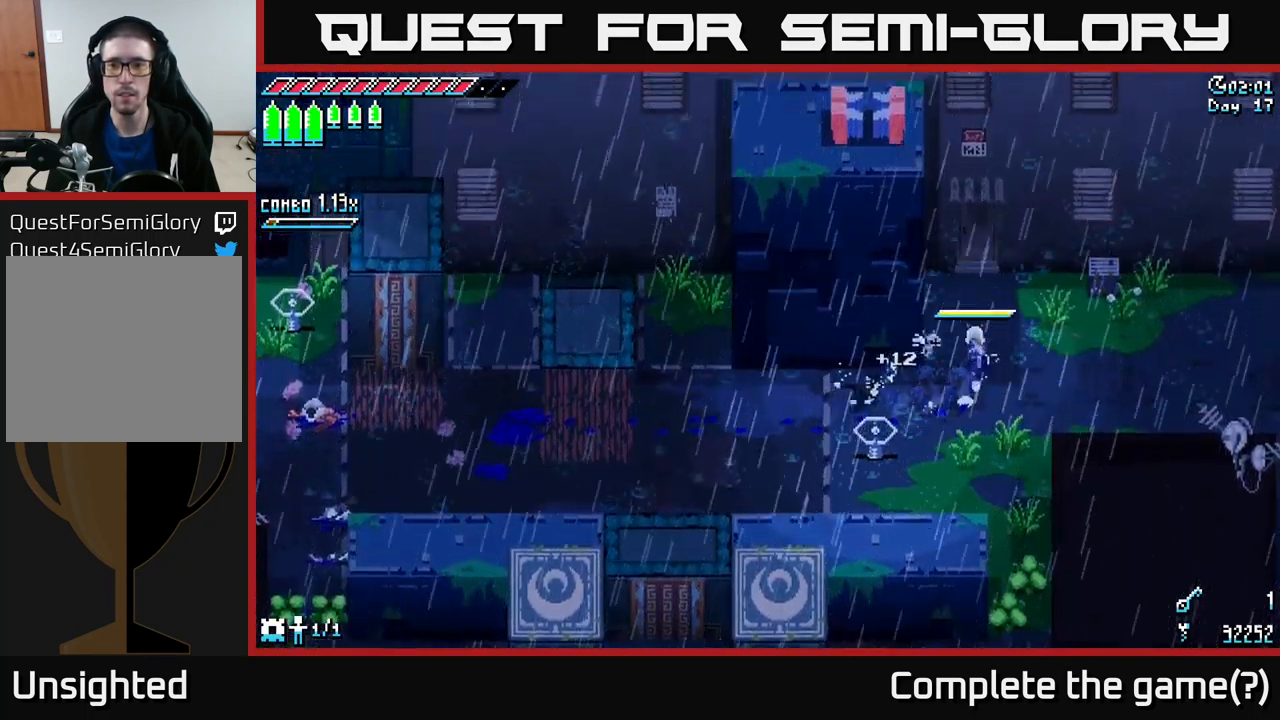
{"buttons": [], "left_stick": "center", "right_stick": "center", "events": [[83, "left_stick", "up-left"], [183, "X", "up"], [200, "left_stick", "right"], [300, "Y", "down"], [383, "left_stick", "center"], [433, "Y", "up"]]}
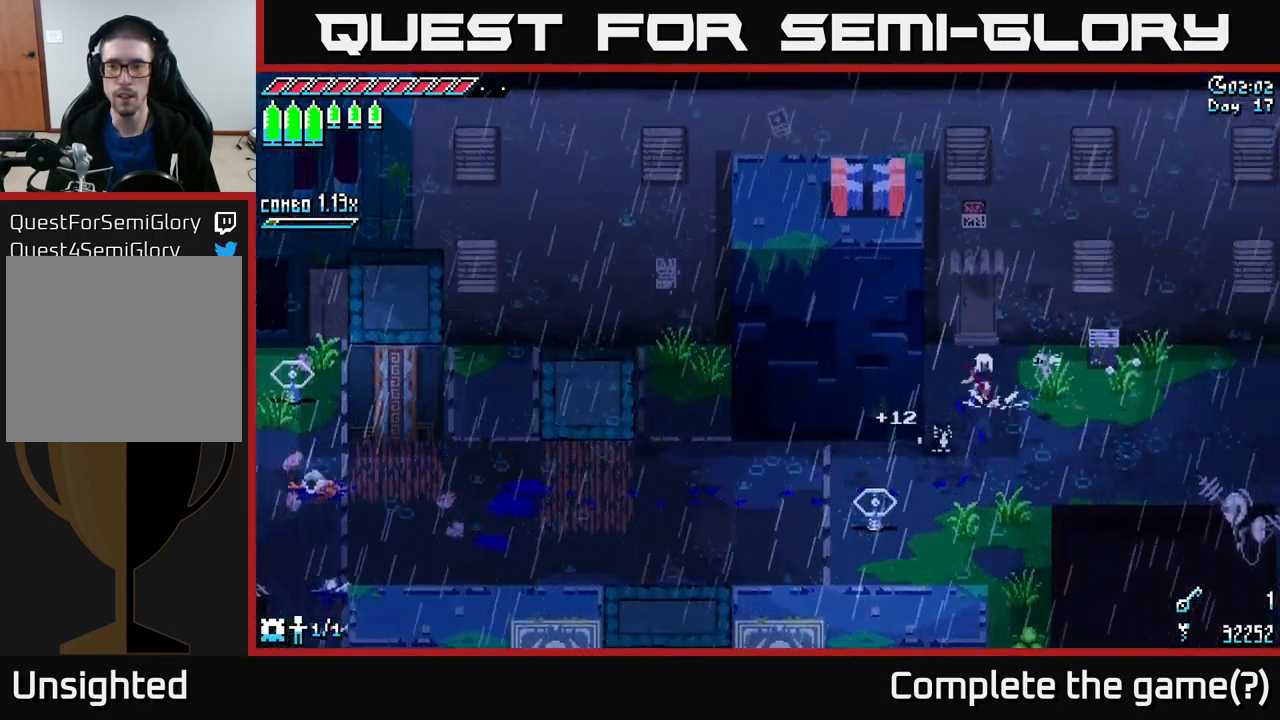
{"buttons": [], "left_stick": "right", "right_stick": "center", "events": [[483, "left_stick", "right"]]}
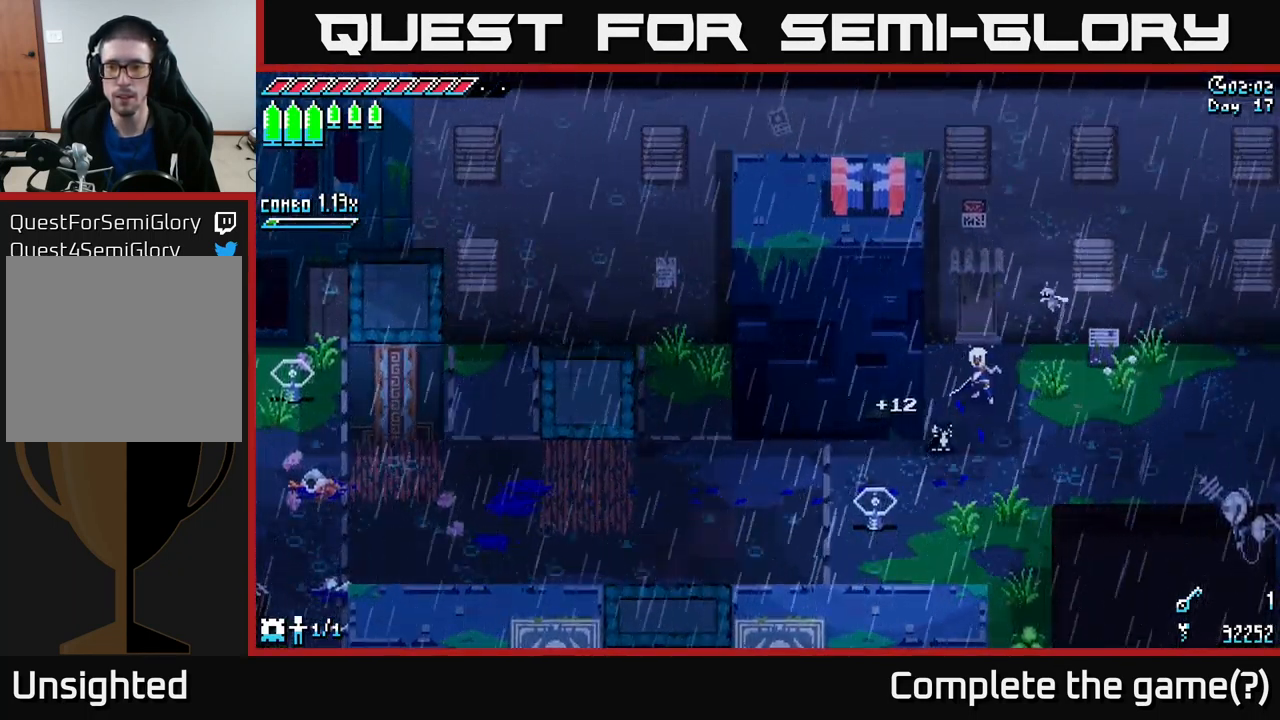
{"buttons": [], "left_stick": "center", "right_stick": "center", "events": [[166, "Y", "down"], [233, "left_stick", "center"], [333, "Y", "up"]]}
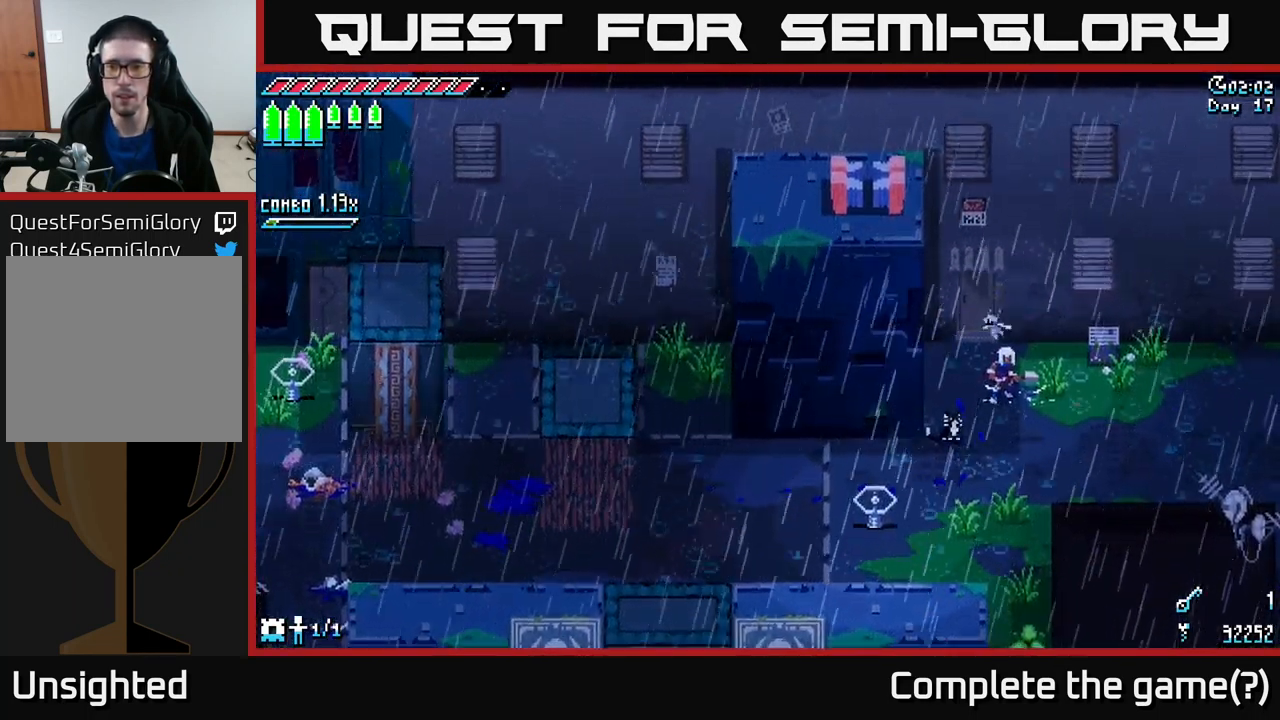
{"buttons": [], "left_stick": "left", "right_stick": "center", "events": [[233, "left_stick", "right"], [483, "left_stick", "left"]]}
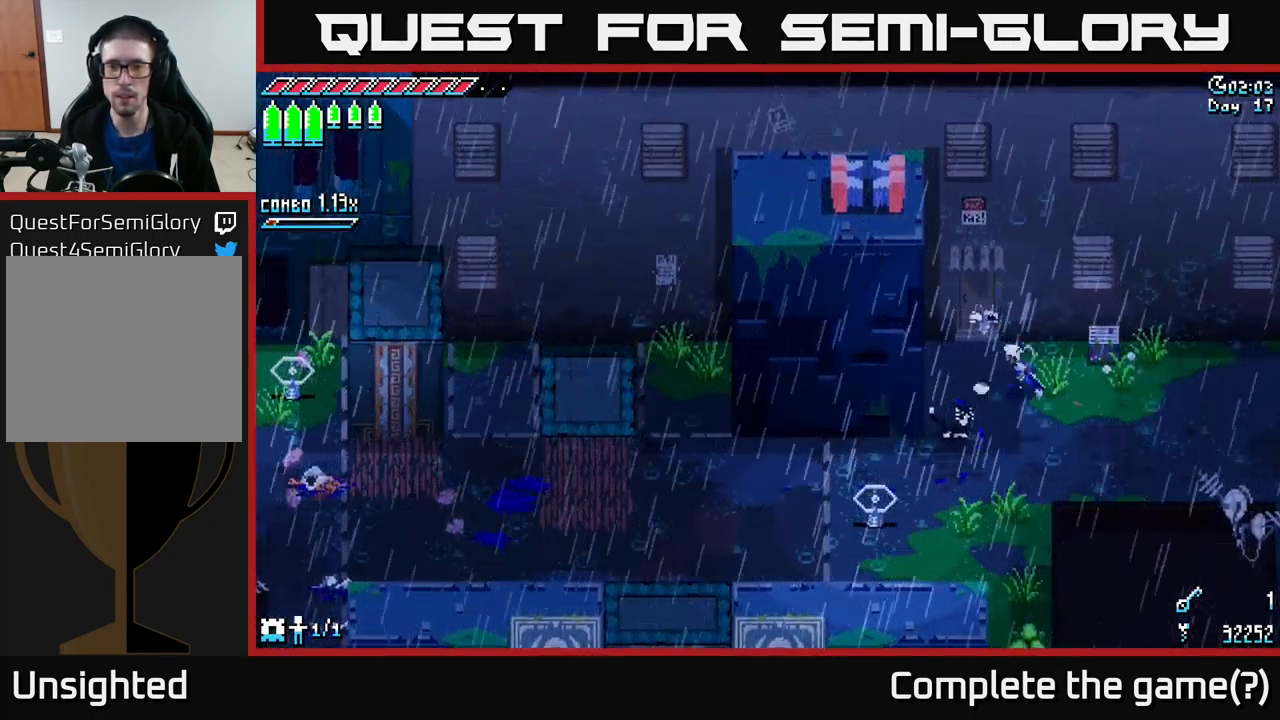
{"buttons": [], "left_stick": "left", "right_stick": "center", "events": [[66, "Y", "down"], [233, "Y", "up"]]}
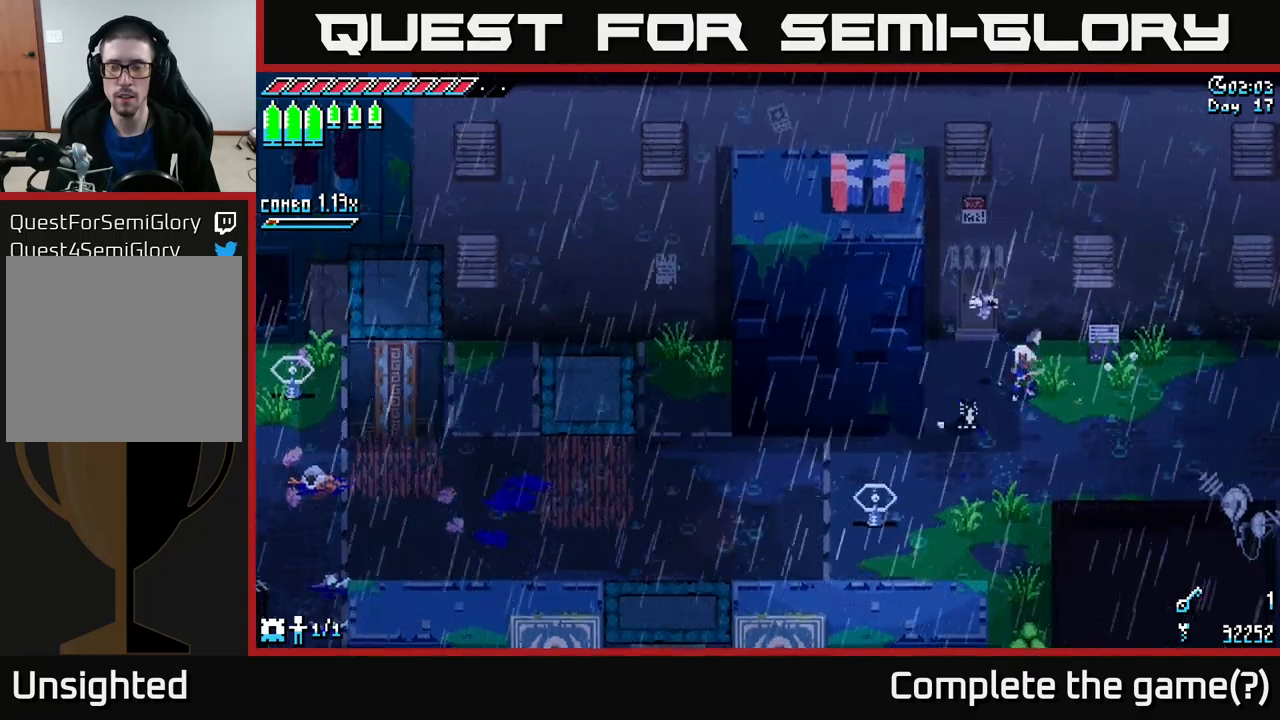
{"buttons": ["Y"], "left_stick": "left", "right_stick": "center", "events": [[450, "Y", "down"]]}
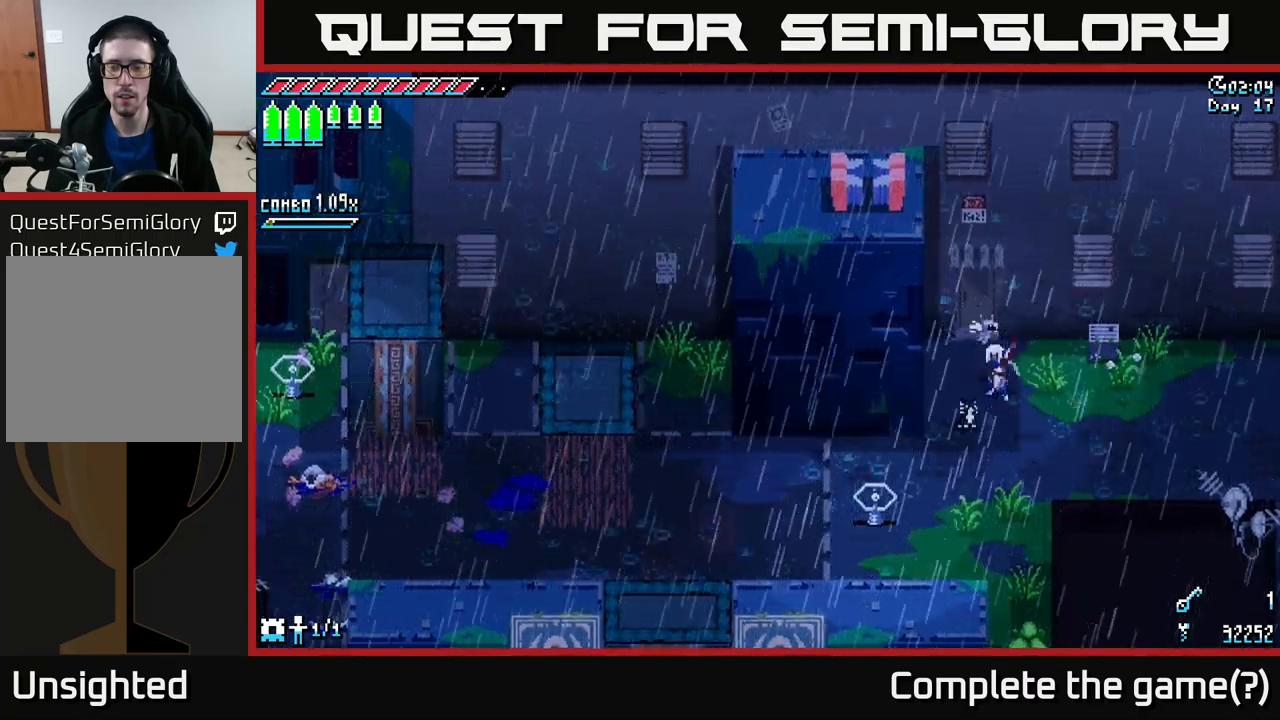
{"buttons": [], "left_stick": "center", "right_stick": "center", "events": [[133, "Y", "up"], [350, "left_stick", "center"]]}
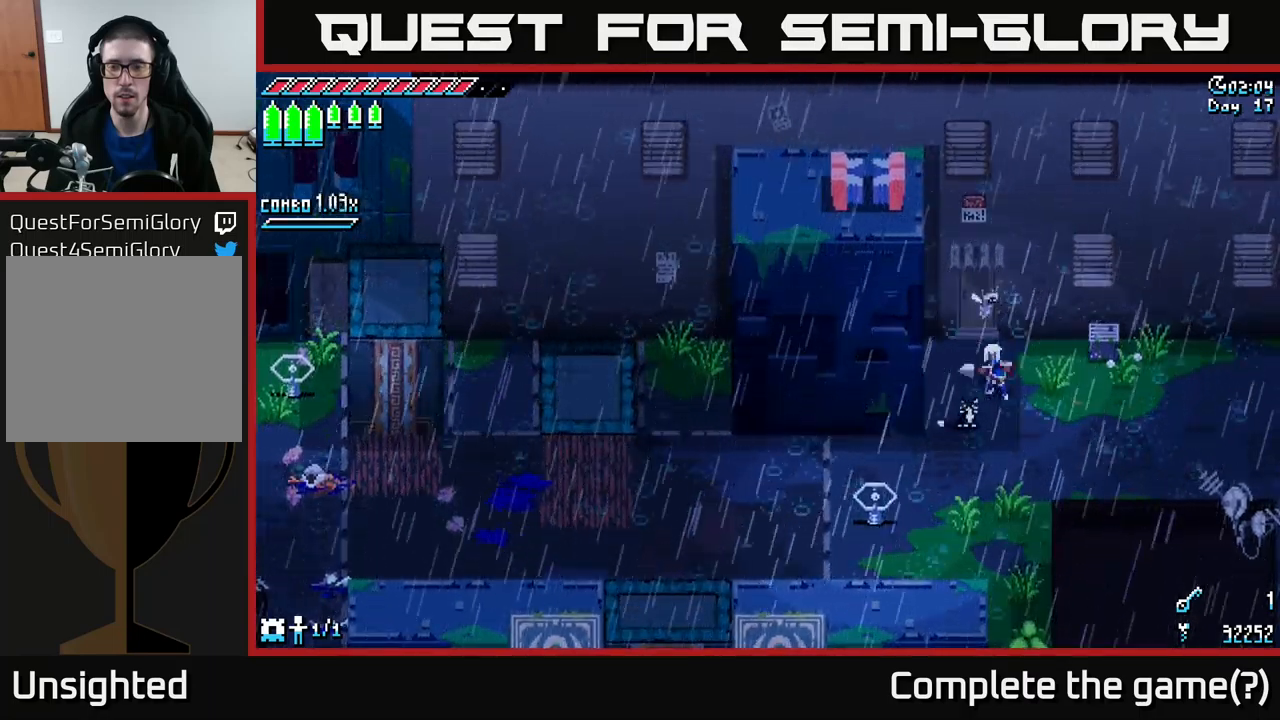
{"buttons": [], "left_stick": "up-left", "right_stick": "center", "events": [[50, "left_stick", "left"], [200, "Y", "down"], [200, "left_stick", "up-left"], [417, "Y", "up"]]}
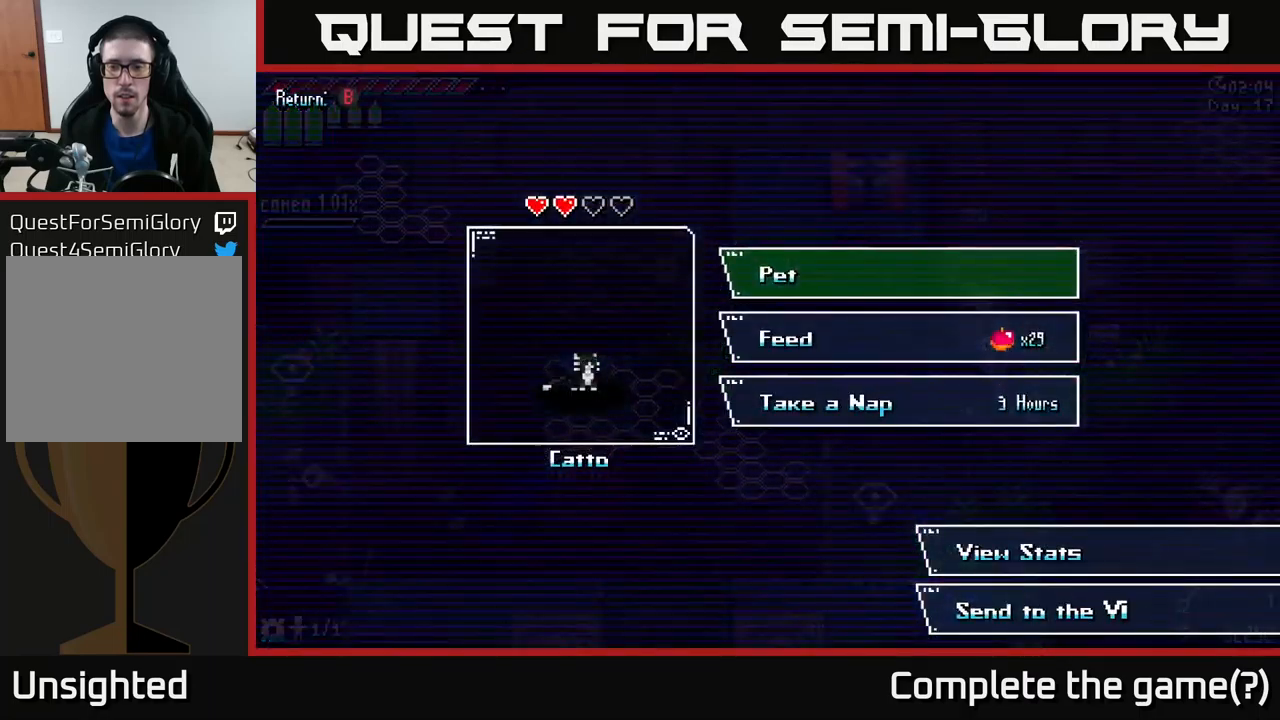
{"buttons": [], "left_stick": "center", "right_stick": "center", "events": [[17, "left_stick", "center"]]}
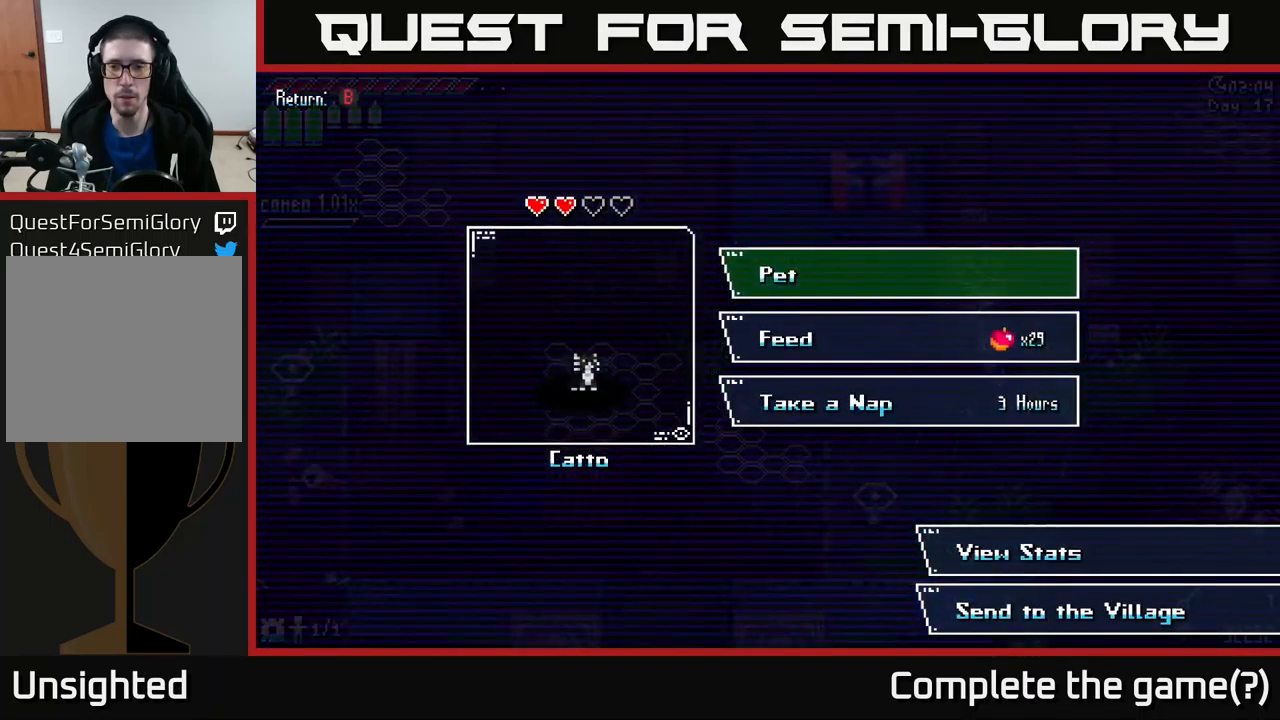
{"buttons": ["A"], "left_stick": "center", "right_stick": "center", "events": [[100, "left_stick", "down"], [300, "left_stick", "center"], [417, "A", "down"]]}
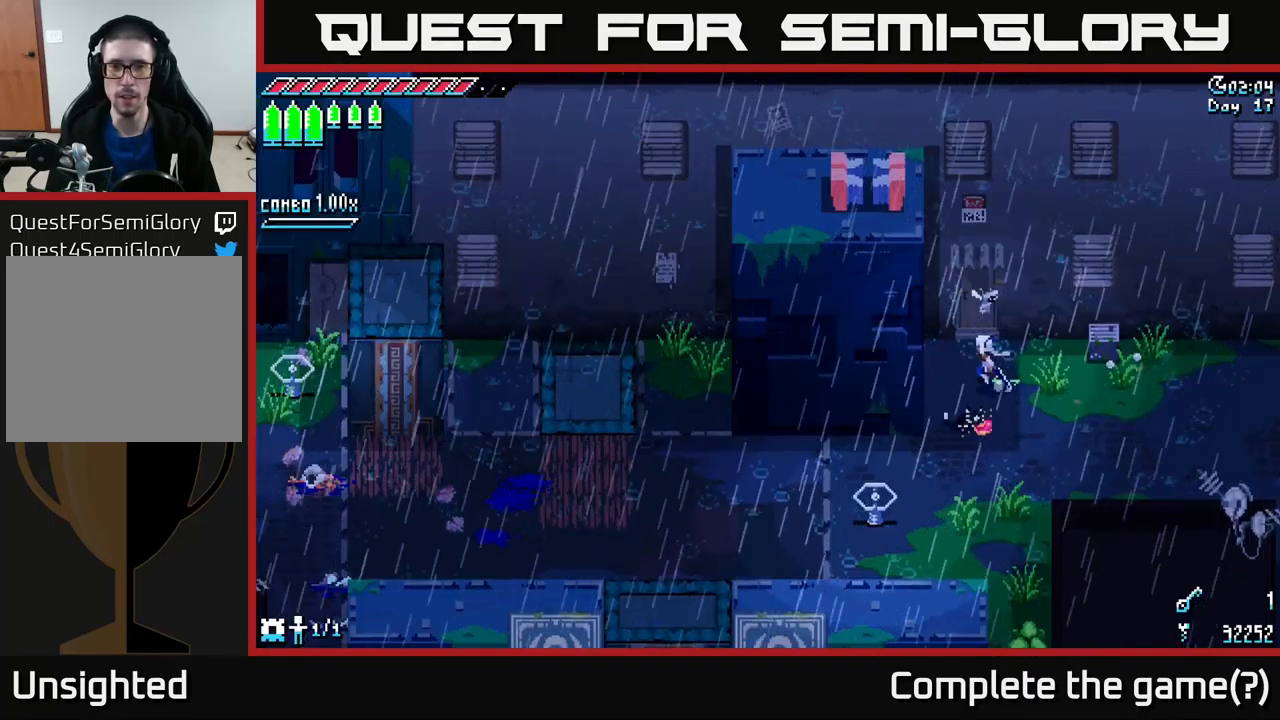
{"buttons": [], "left_stick": "center", "right_stick": "center", "events": [[33, "A", "up"]]}